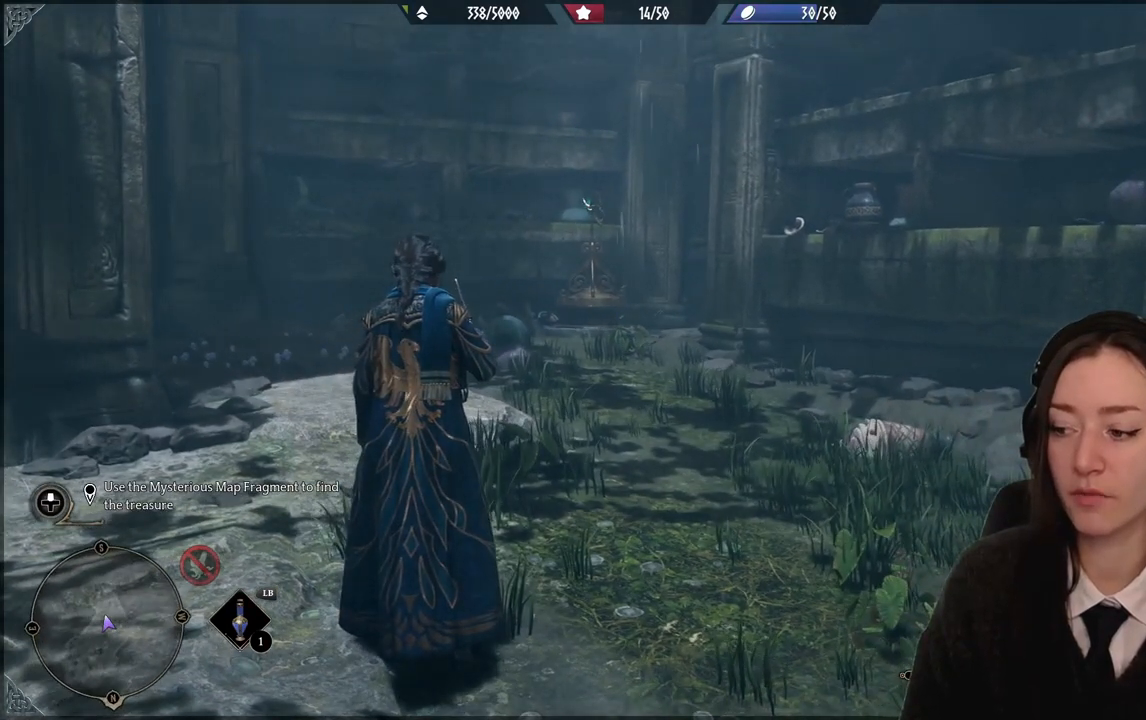
Gameplay with a controller (Xbox layout); each line is a JSON object with the inputs held at the frame after it. "events" lists button and stick changes between this image and that frame as [ms after this image, input, new state], when the widget could be followed in between. Not read: DPAD_DOWN L3 R3.
{"buttons": ["R2"], "left_stick": "up", "right_stick": "center", "events": [[400, "left_stick", "up"]]}
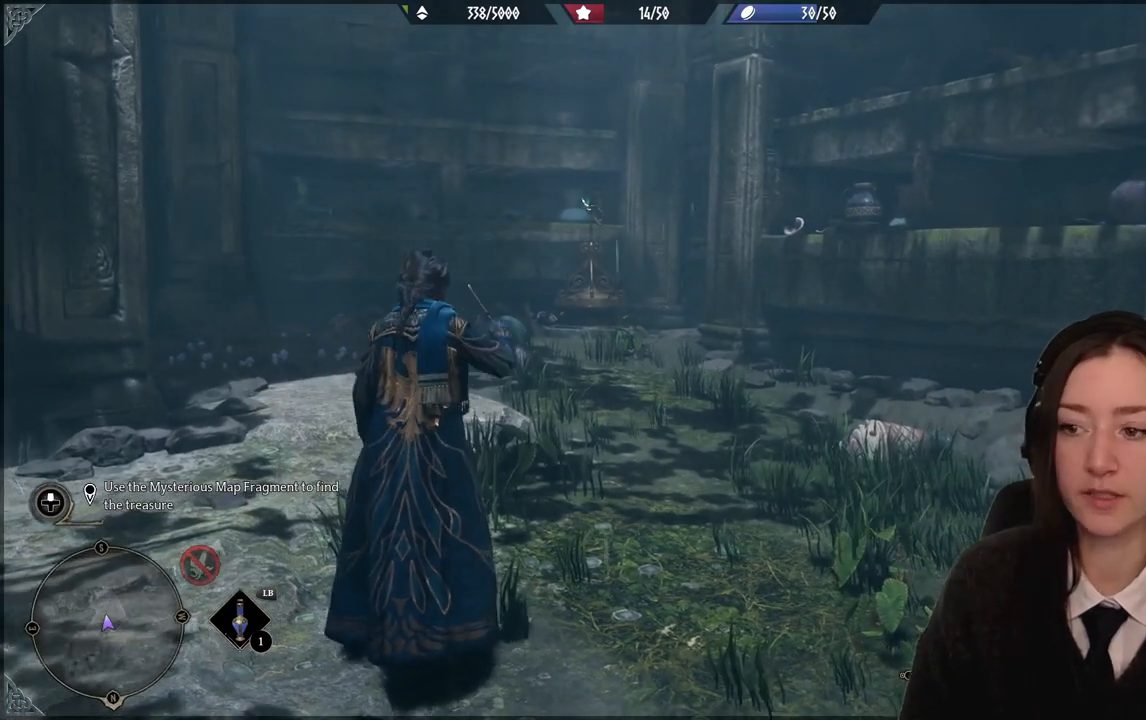
{"buttons": ["R2"], "left_stick": "up", "right_stick": "center", "events": [[266, "right_stick", "down-left"], [467, "right_stick", "center"]]}
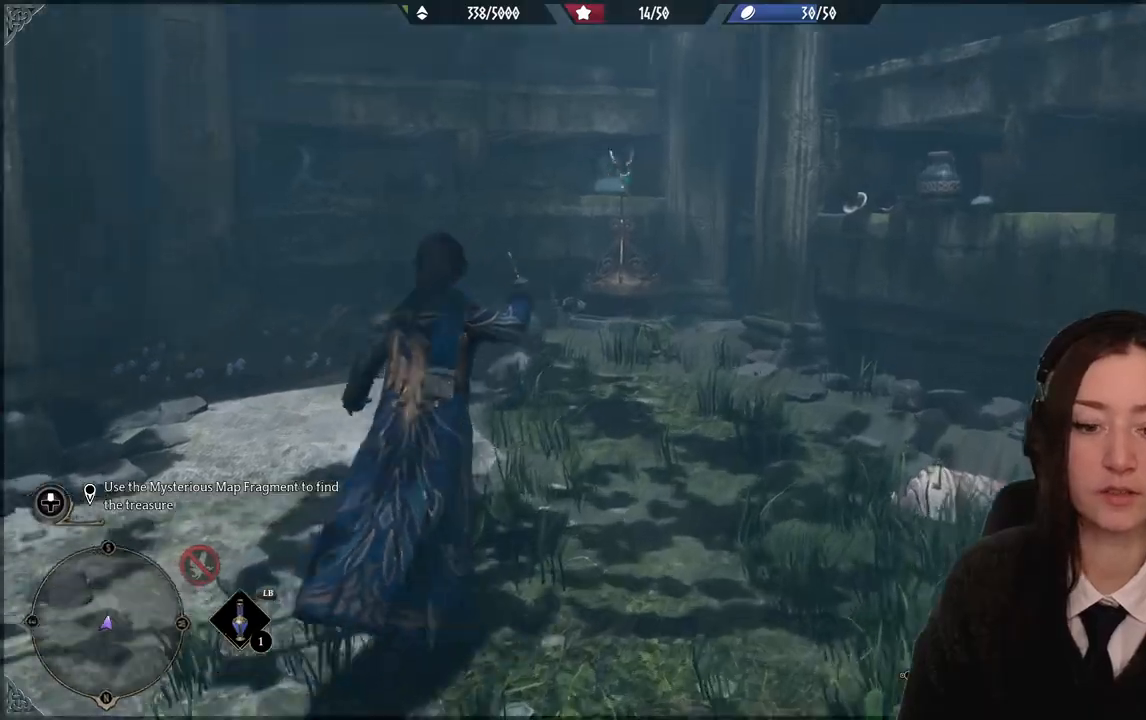
{"buttons": ["R2"], "left_stick": "up", "right_stick": "center", "events": [[234, "right_stick", "down-left"], [367, "right_stick", "center"]]}
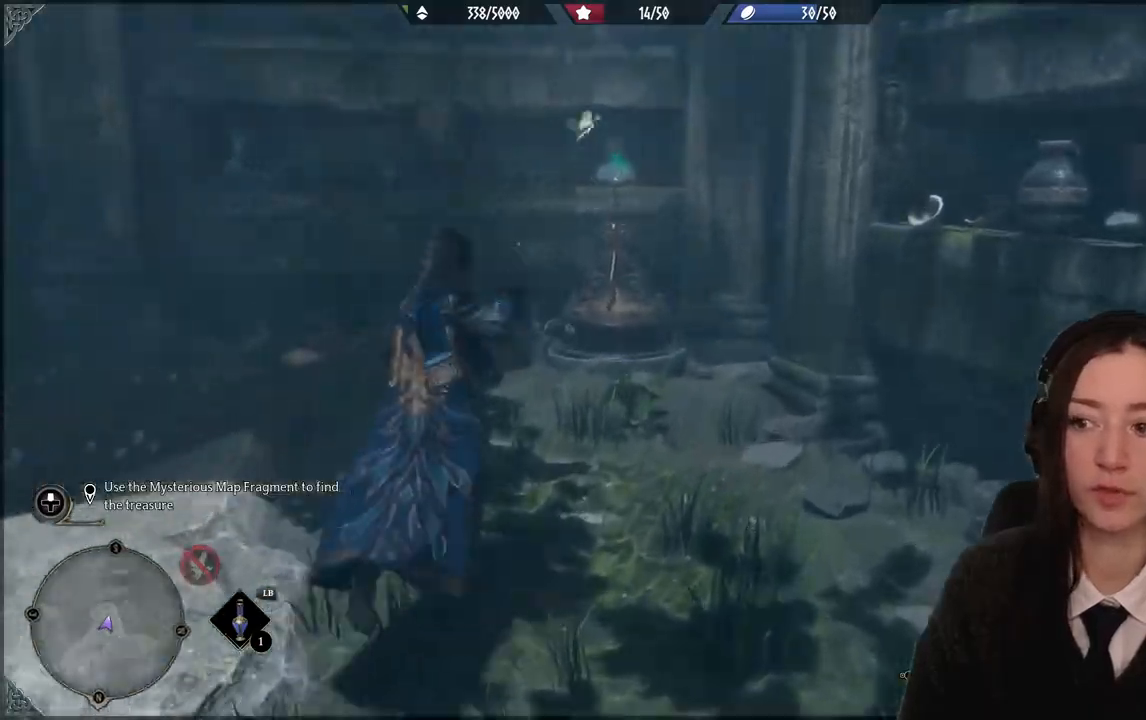
{"buttons": ["R2"], "left_stick": "center", "right_stick": "center", "events": [[333, "Y", "down"], [400, "Y", "up"], [500, "left_stick", "center"]]}
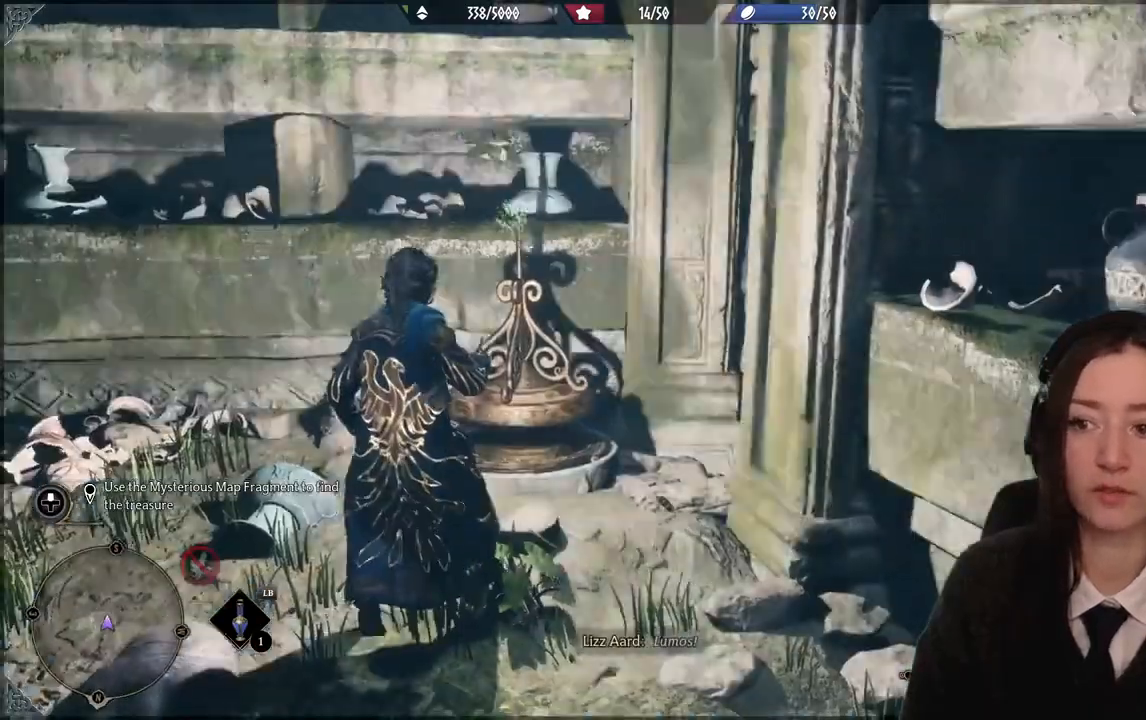
{"buttons": ["R2"], "left_stick": "down-left", "right_stick": "left", "events": [[367, "right_stick", "left"], [434, "left_stick", "down-left"]]}
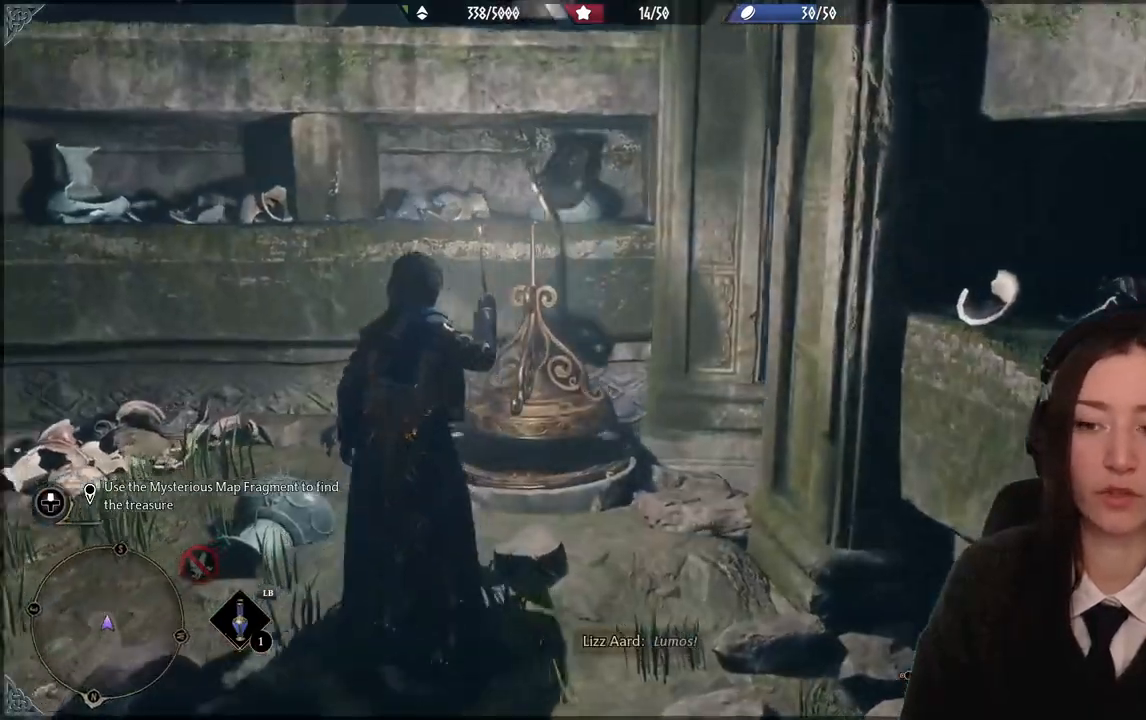
{"buttons": ["R2"], "left_stick": "down-left", "right_stick": "left", "events": []}